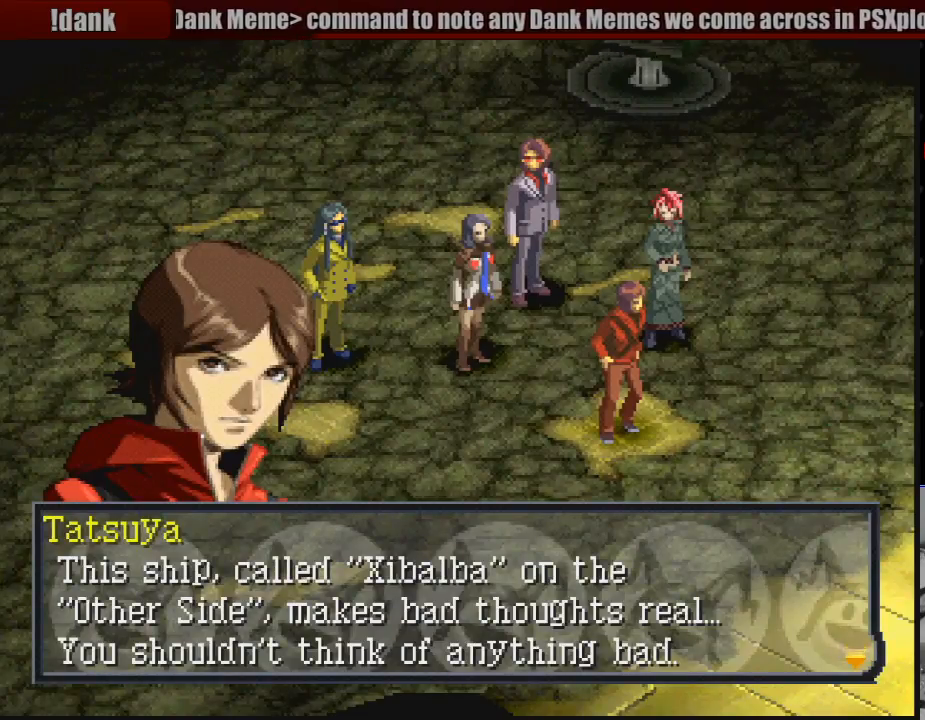
Gameplay with a controller (PlayStation layout); each line is a JSON object with the inputs held at the frame after it. "events" lists button and stick changes between this image and that frame as [ms after this image, input, new state], when the widget could be followed in between. Not read: L3 R3.
{"buttons": ["CROSS"], "events": [[383, "CROSS", "down"]]}
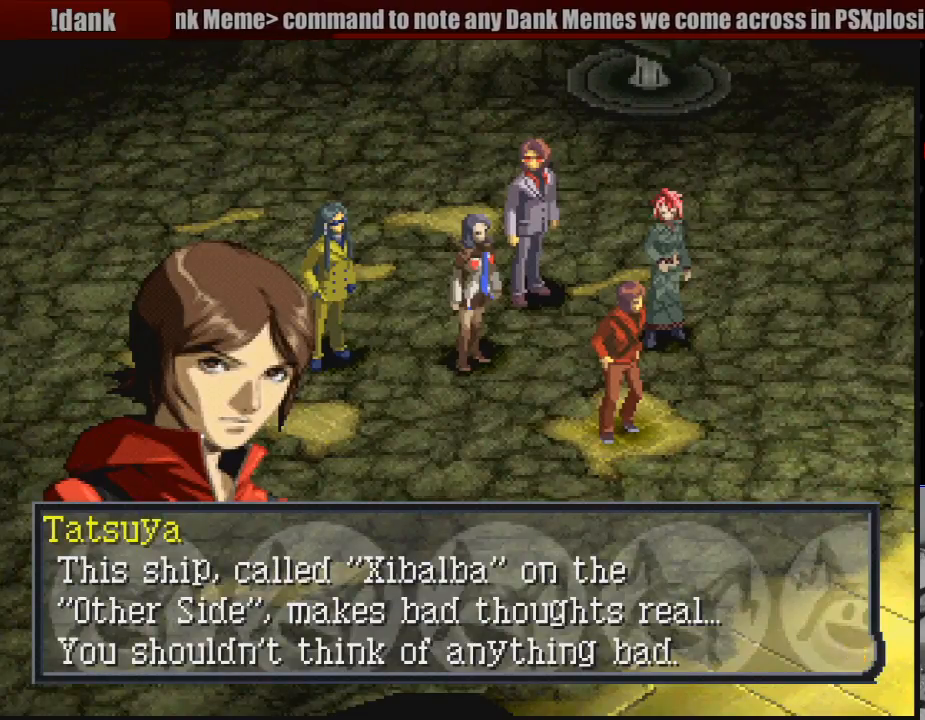
{"buttons": [], "events": [[83, "CROSS", "up"]]}
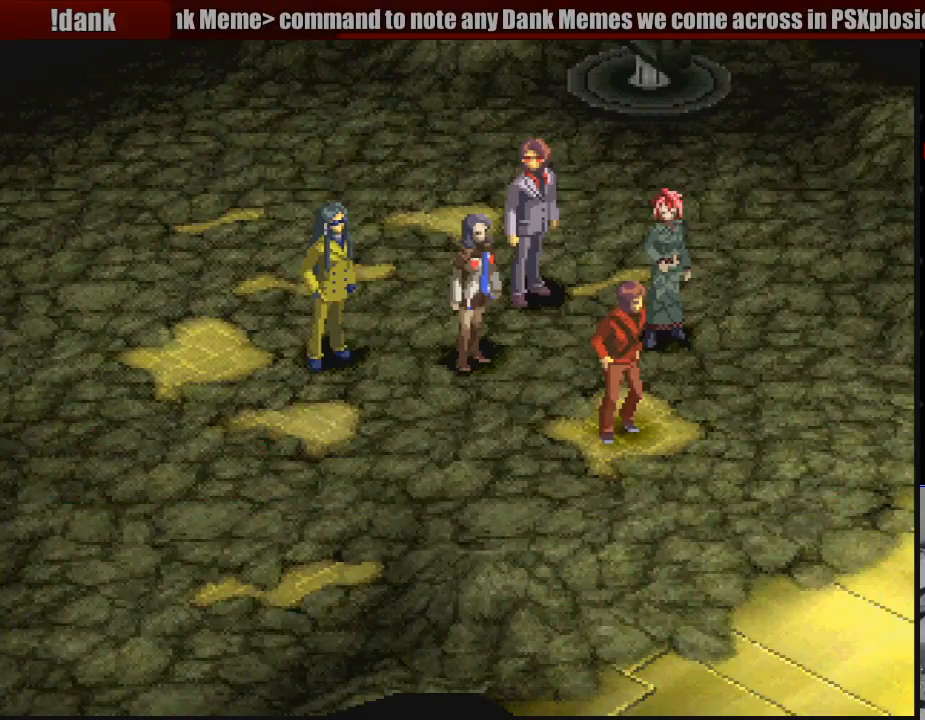
{"buttons": [], "events": []}
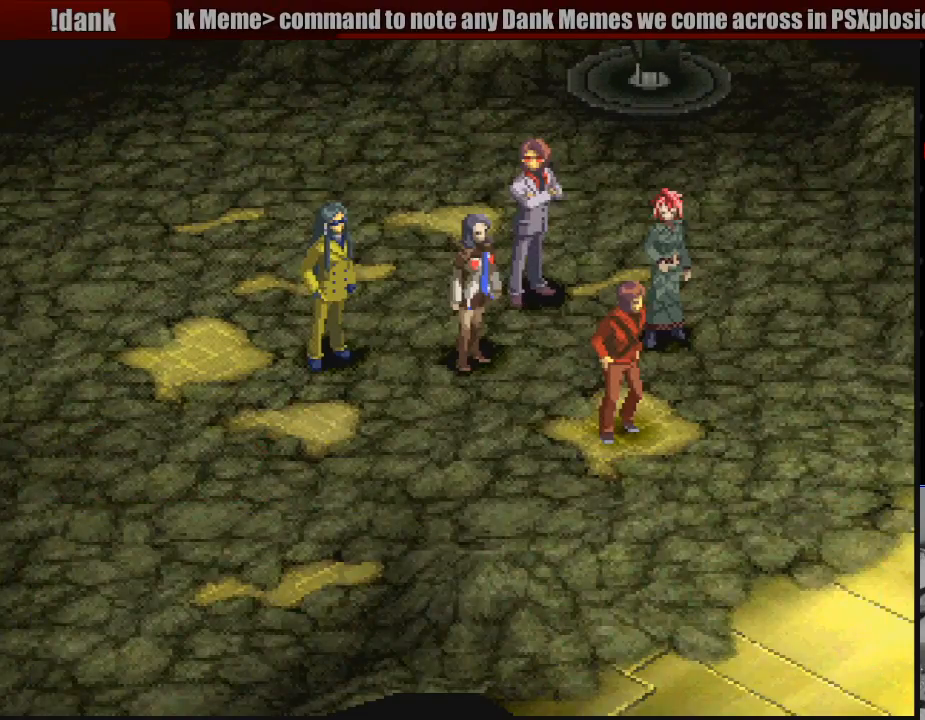
{"buttons": [], "events": []}
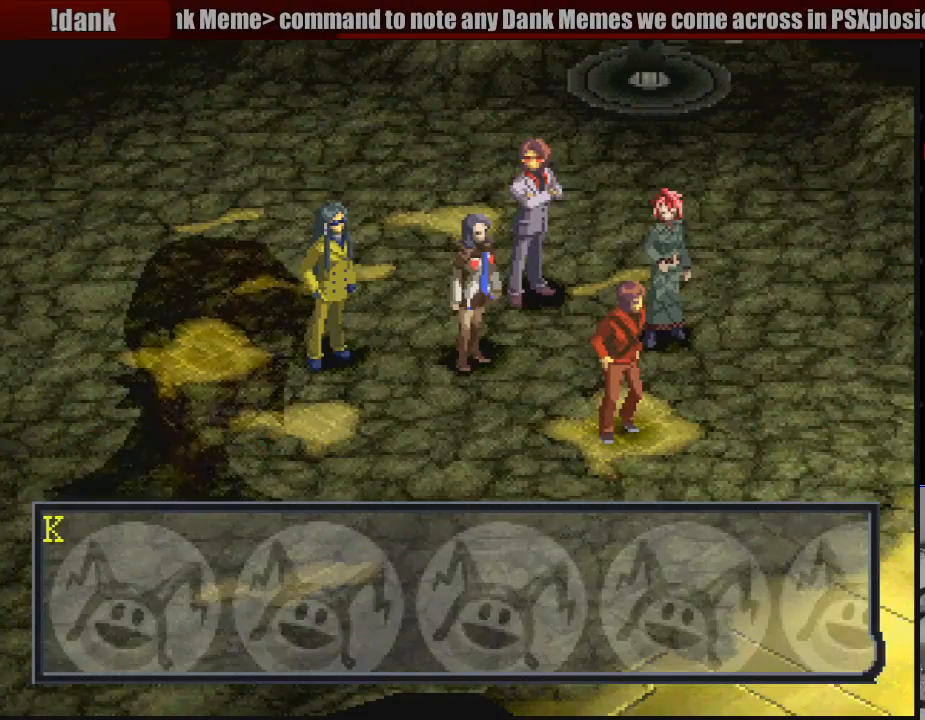
{"buttons": [], "events": []}
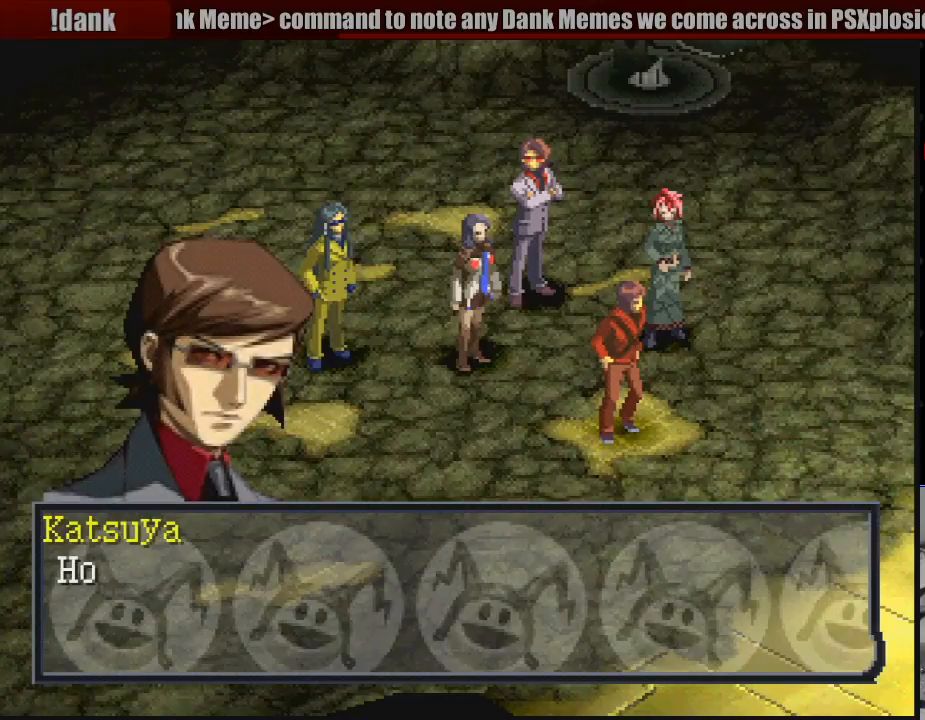
{"buttons": ["CROSS"], "events": [[450, "CROSS", "down"]]}
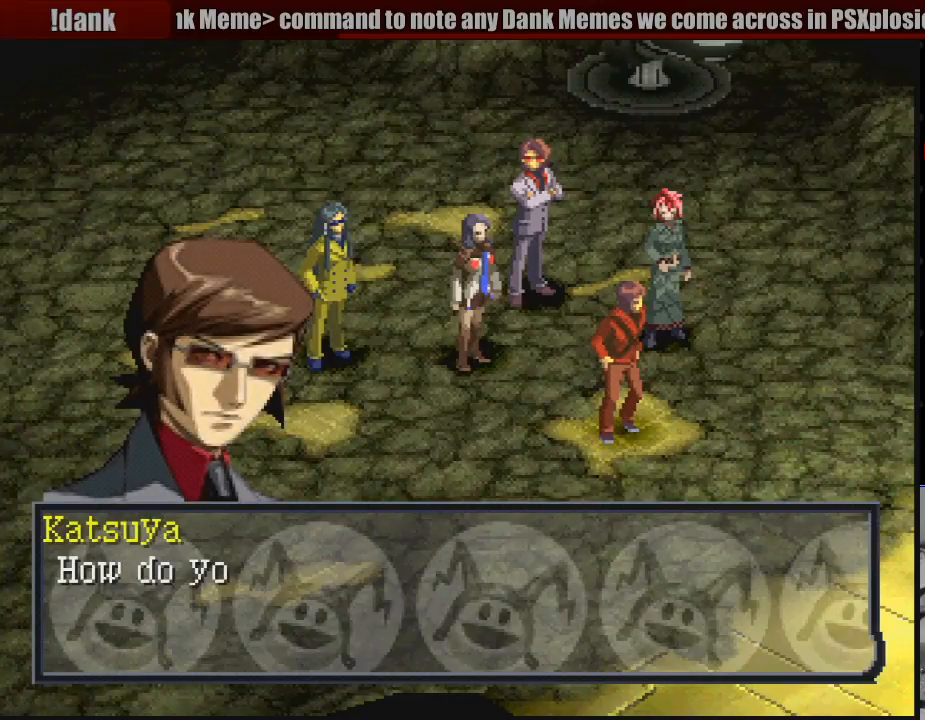
{"buttons": [], "events": [[67, "CROSS", "up"]]}
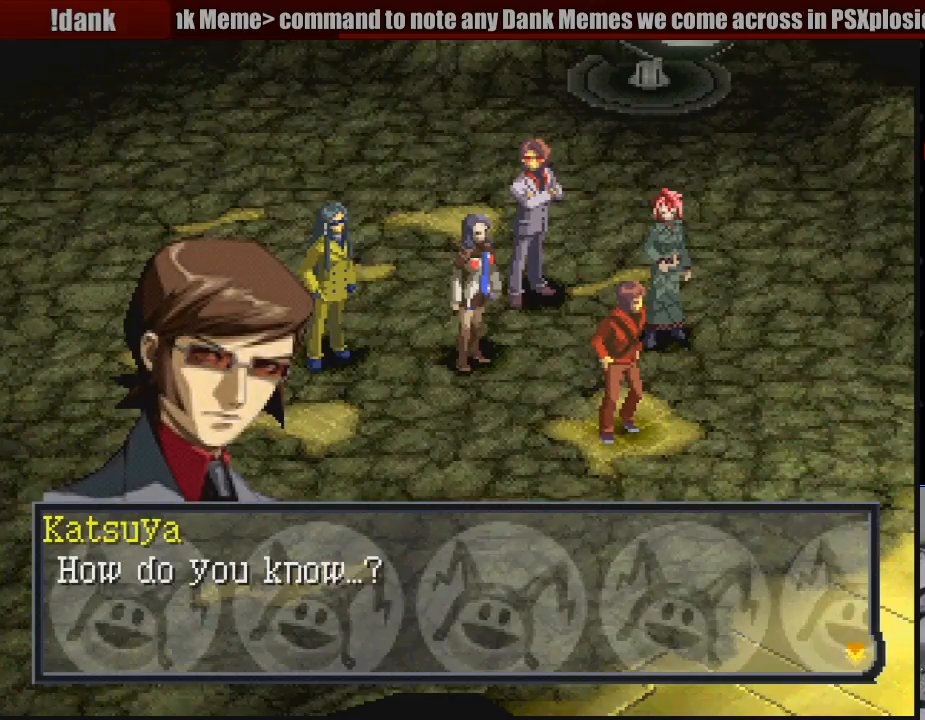
{"buttons": [], "events": []}
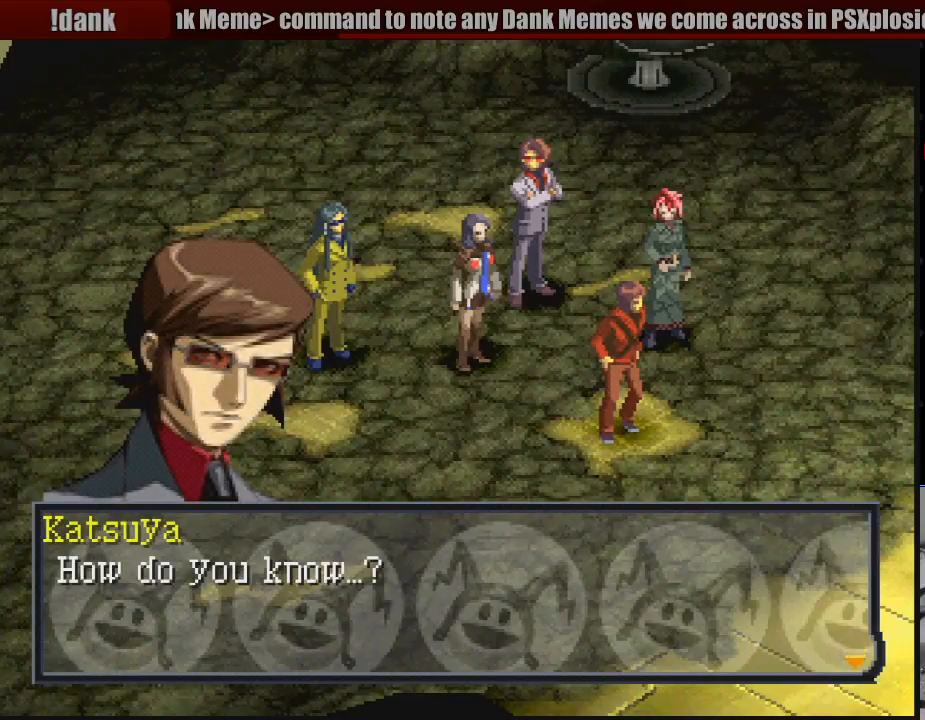
{"buttons": [], "events": [[283, "CROSS", "down"], [400, "CROSS", "up"]]}
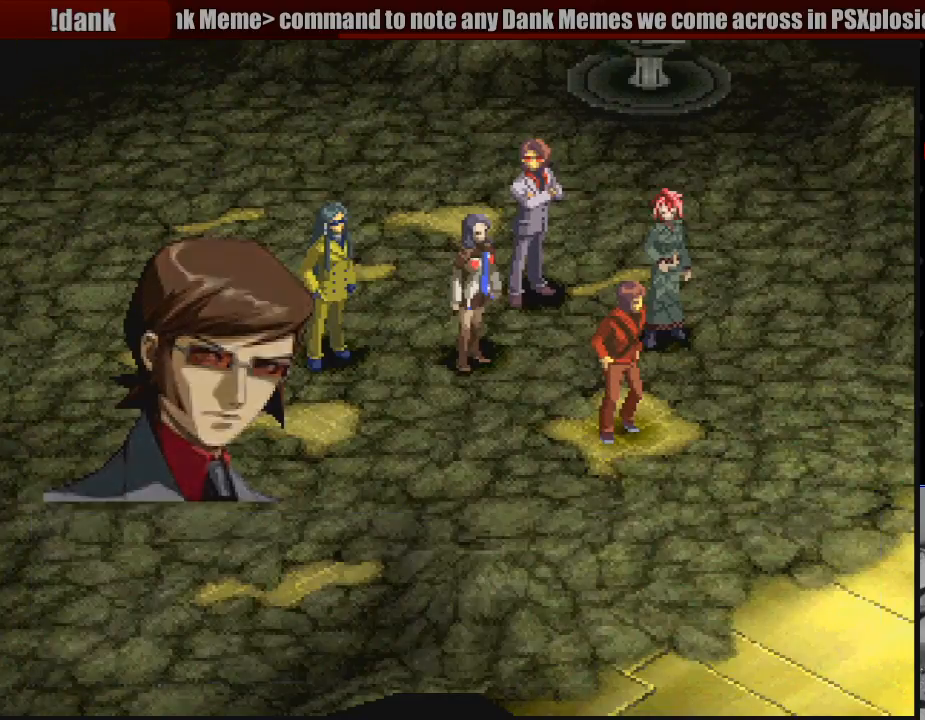
{"buttons": [], "events": []}
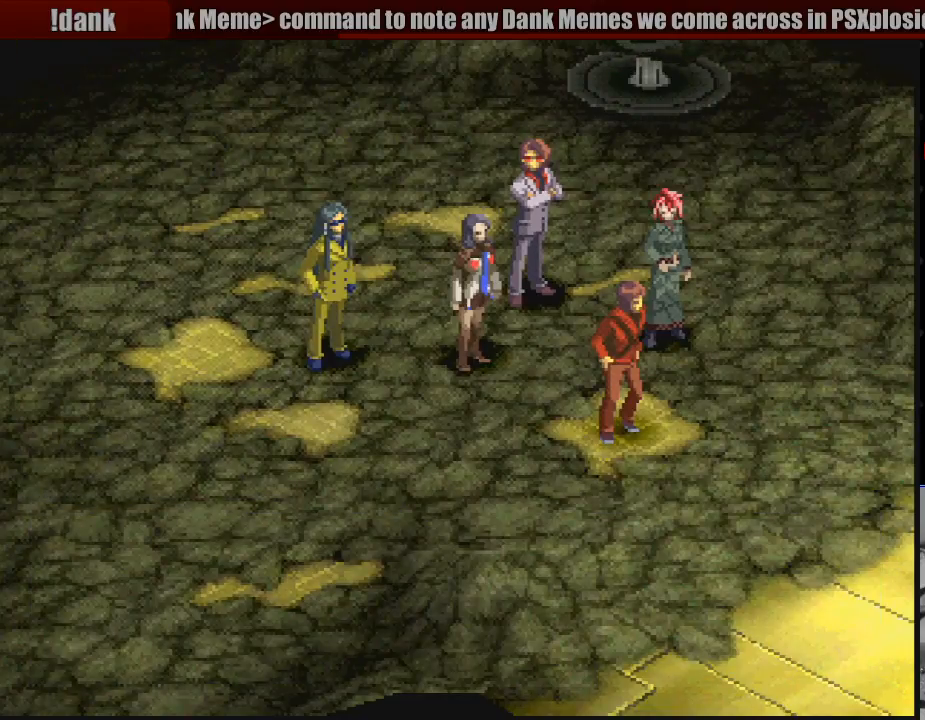
{"buttons": [], "events": []}
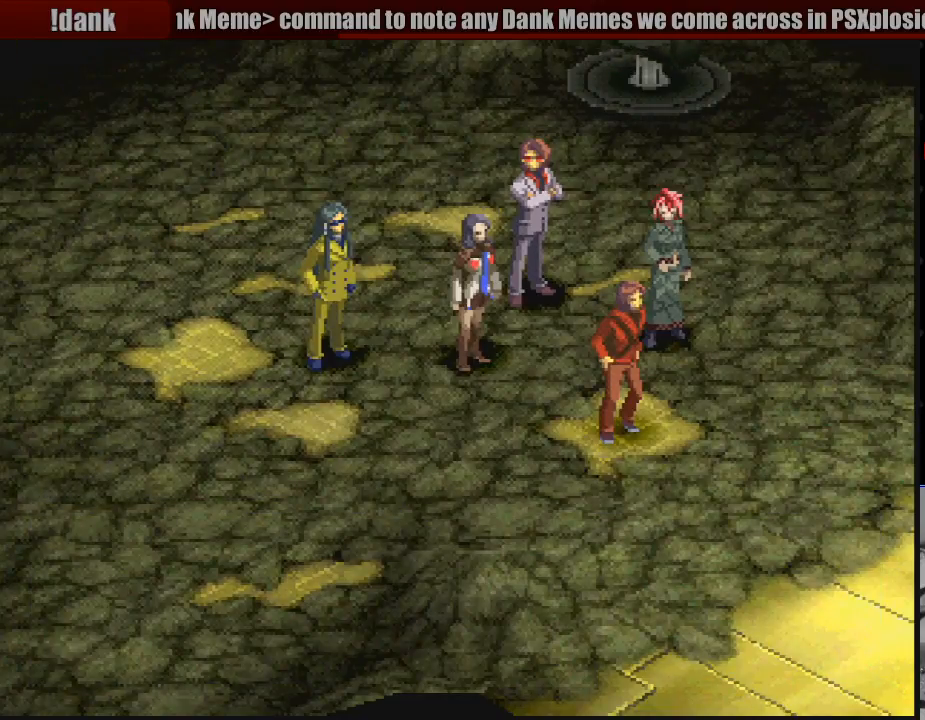
{"buttons": [], "events": []}
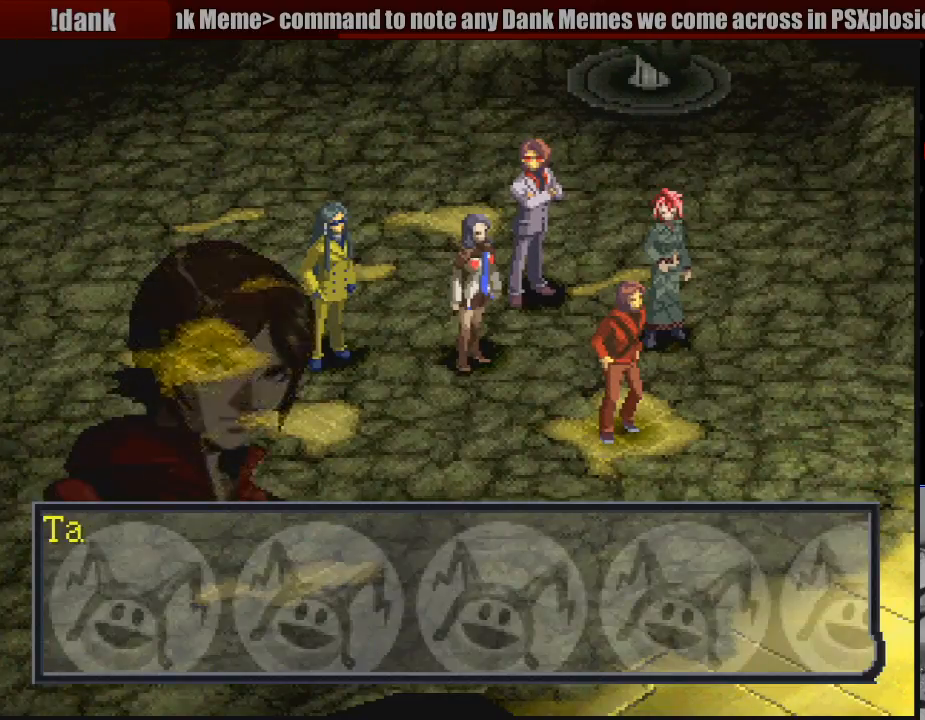
{"buttons": [], "events": []}
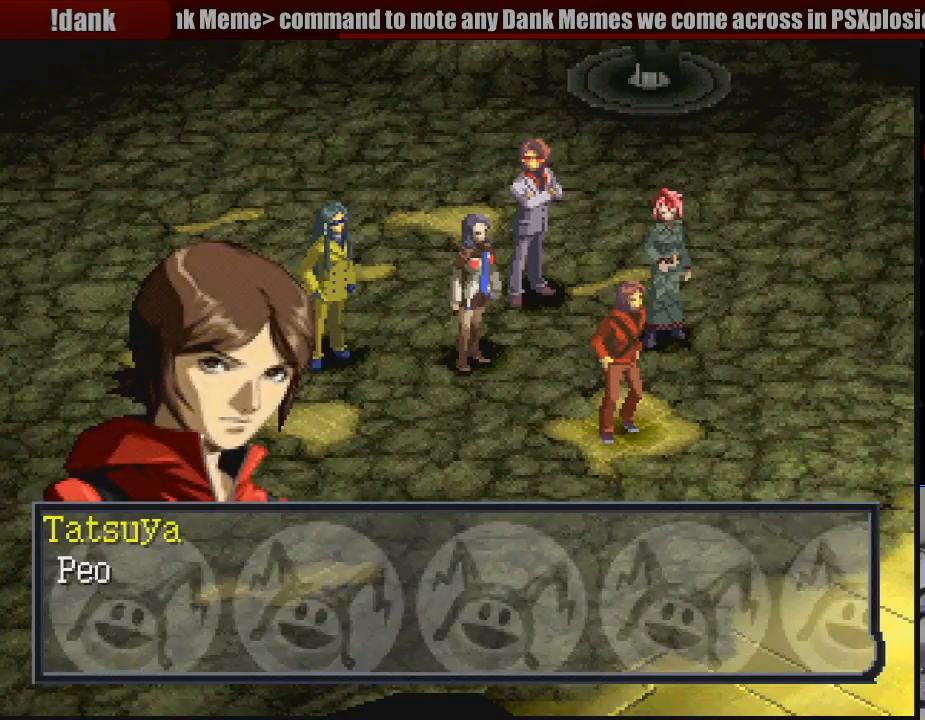
{"buttons": [], "events": []}
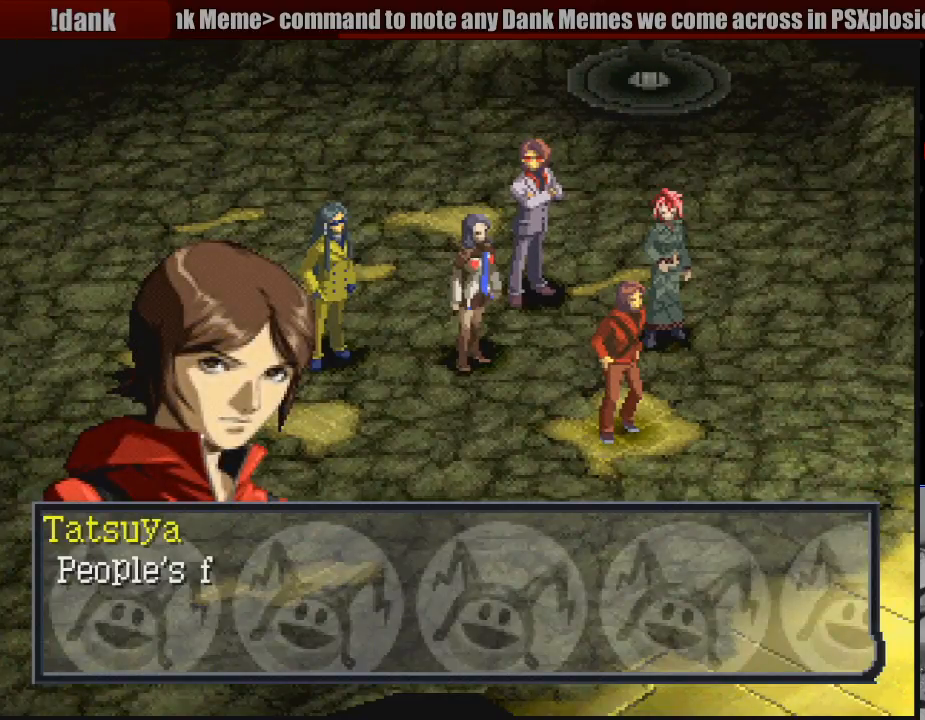
{"buttons": [], "events": []}
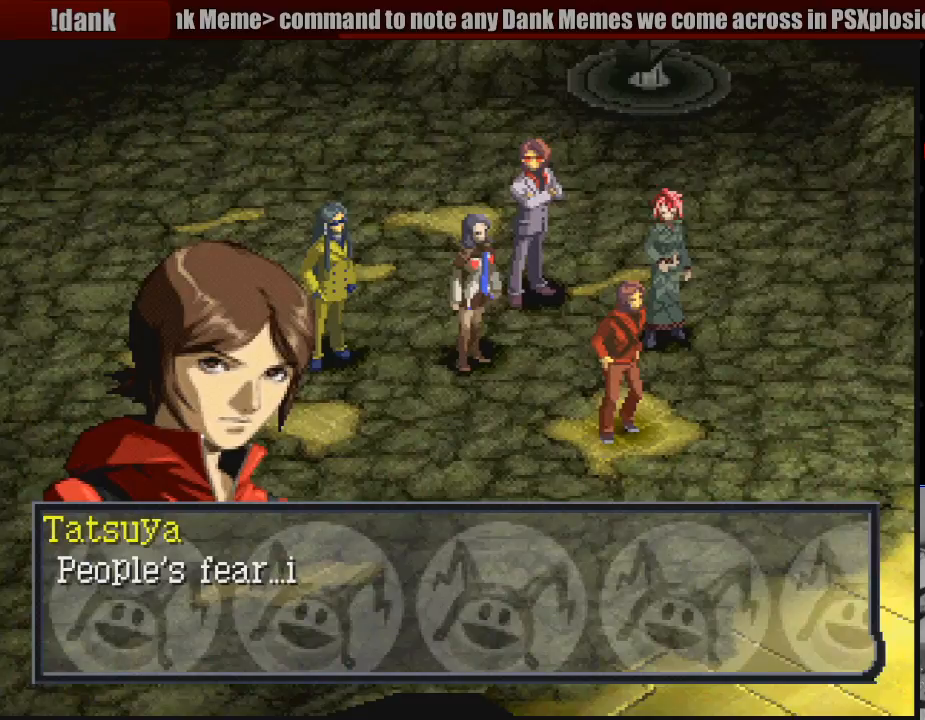
{"buttons": ["CROSS"], "events": [[450, "CROSS", "down"]]}
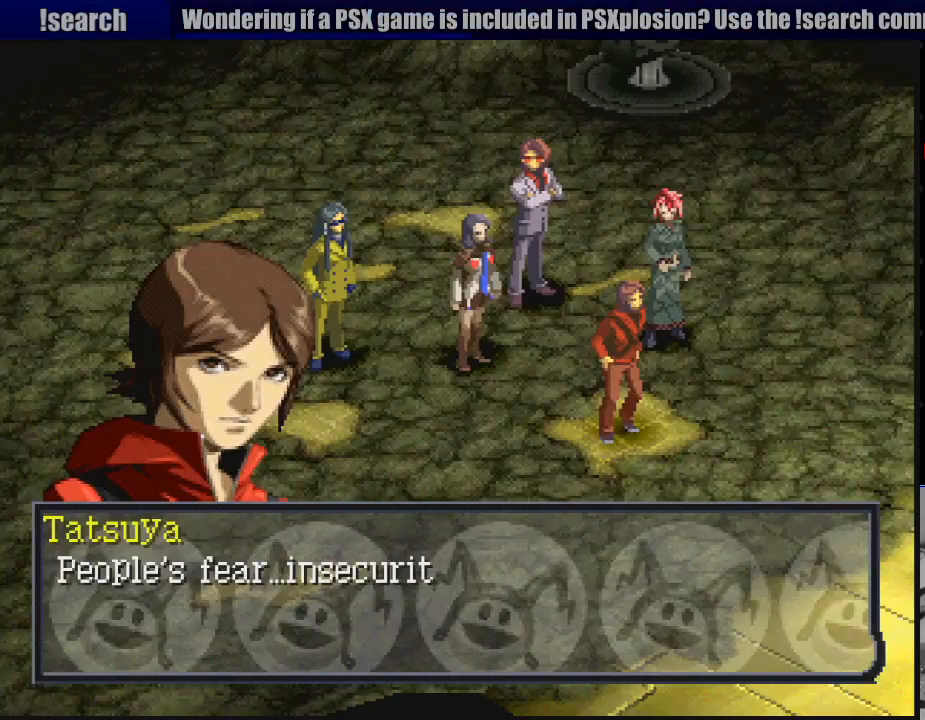
{"buttons": [], "events": [[50, "CROSS", "up"]]}
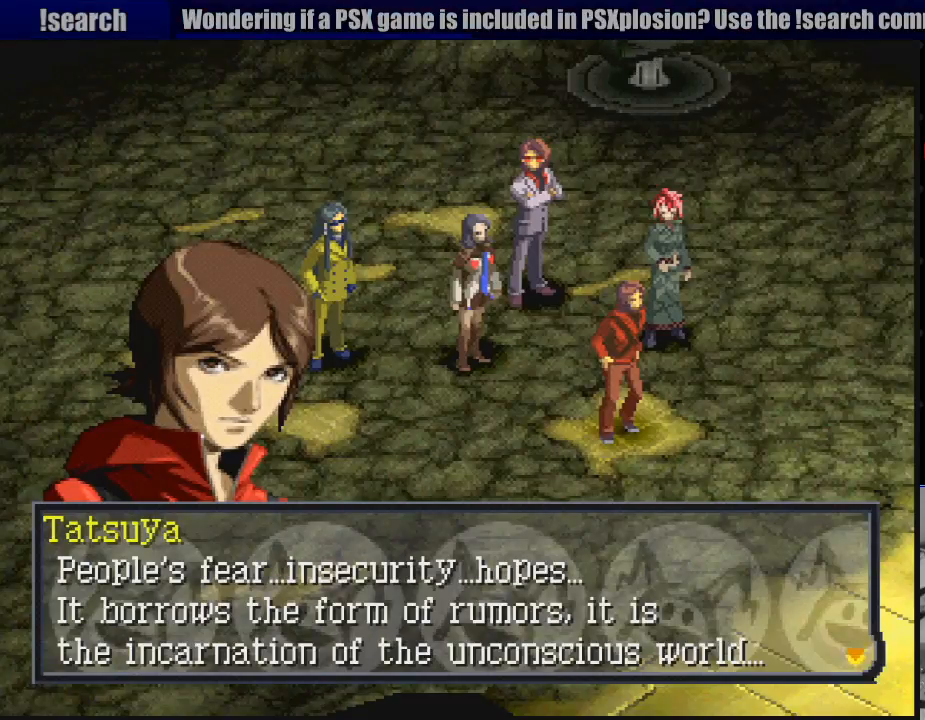
{"buttons": [], "events": []}
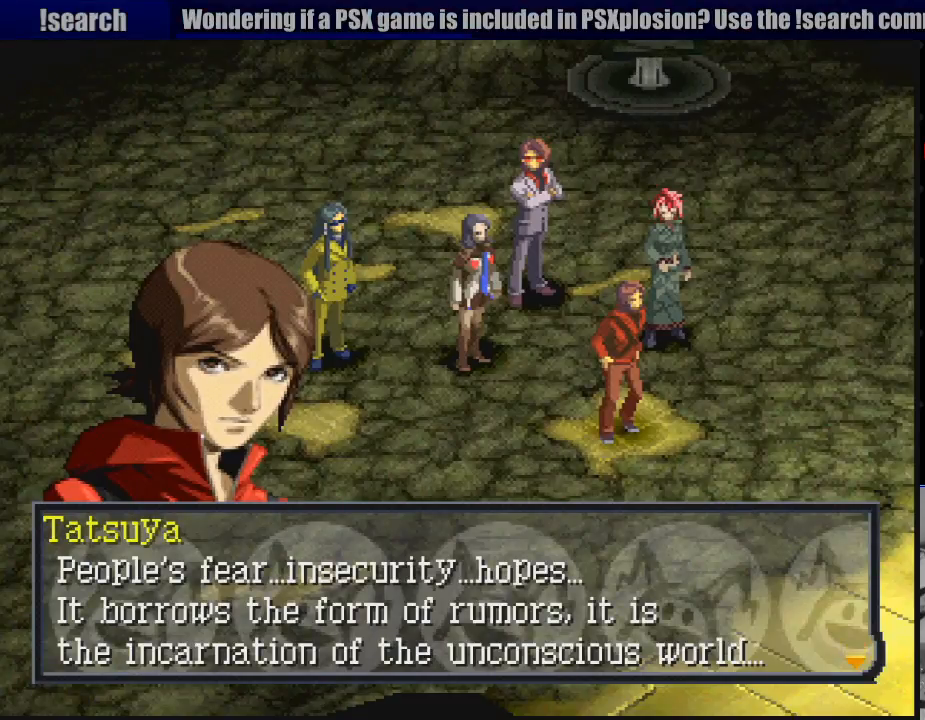
{"buttons": [], "events": []}
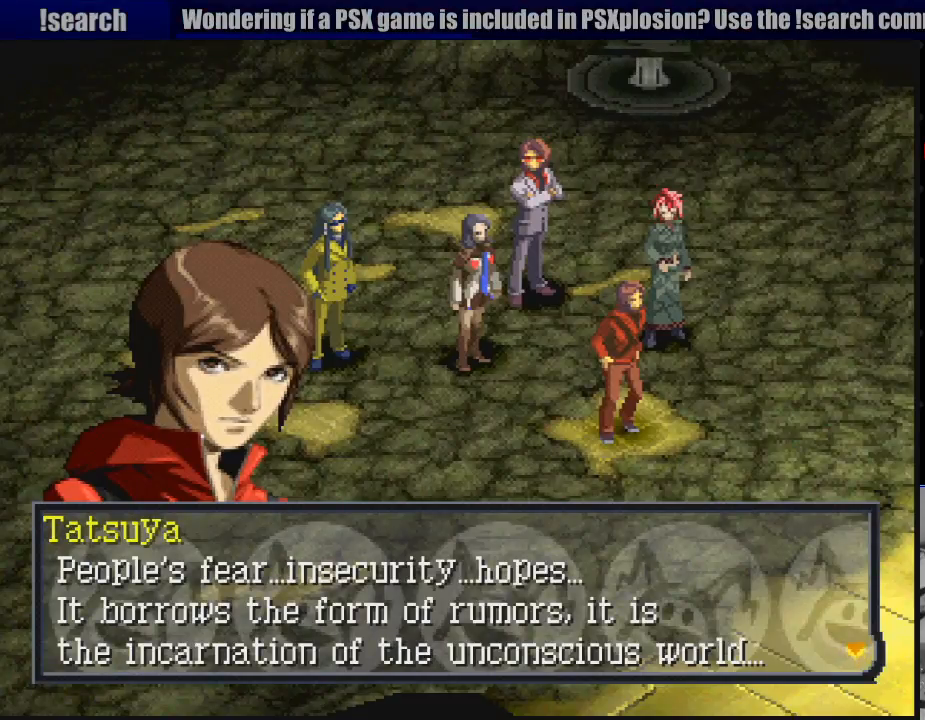
{"buttons": [], "events": []}
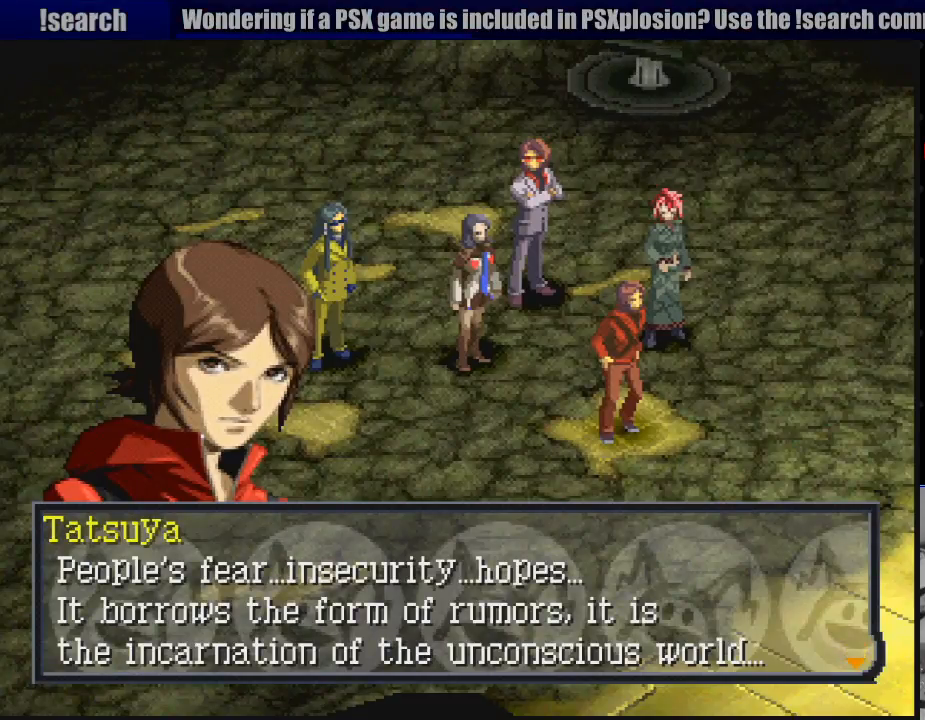
{"buttons": [], "events": []}
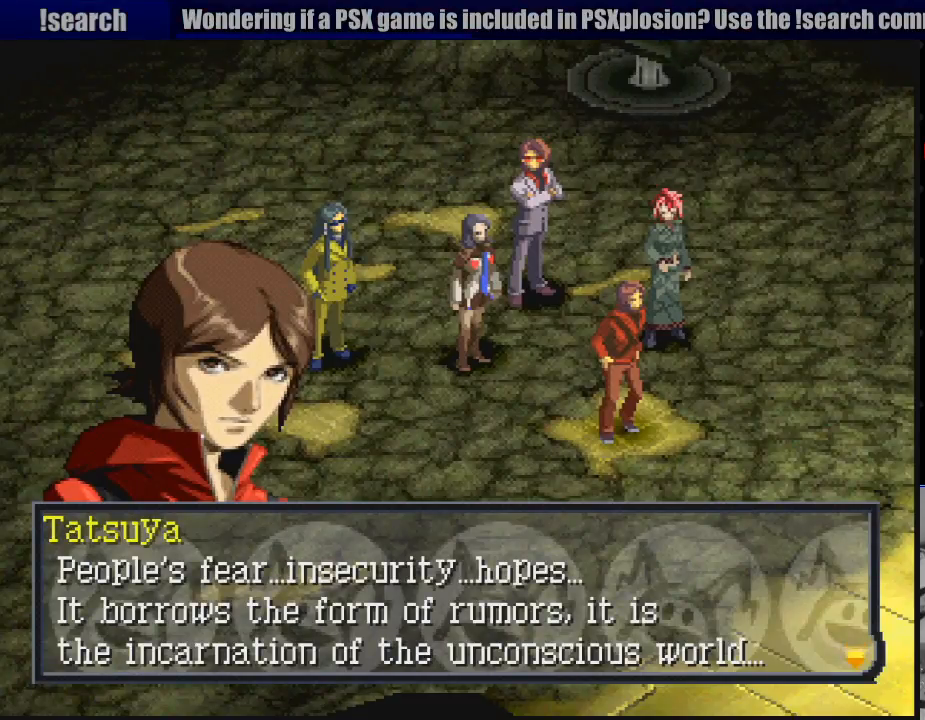
{"buttons": [], "events": []}
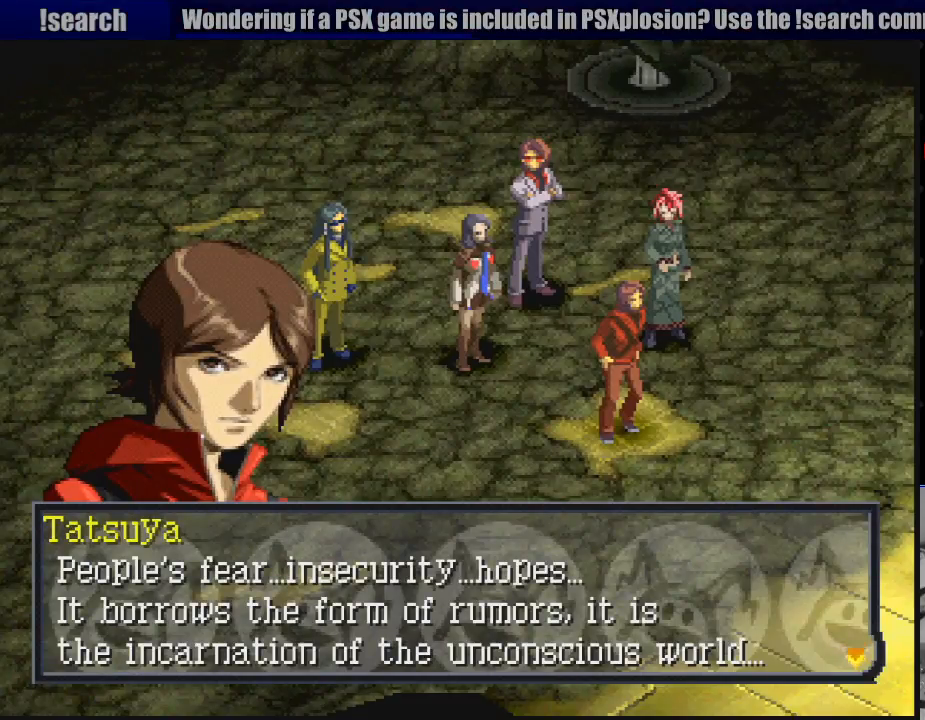
{"buttons": [], "events": []}
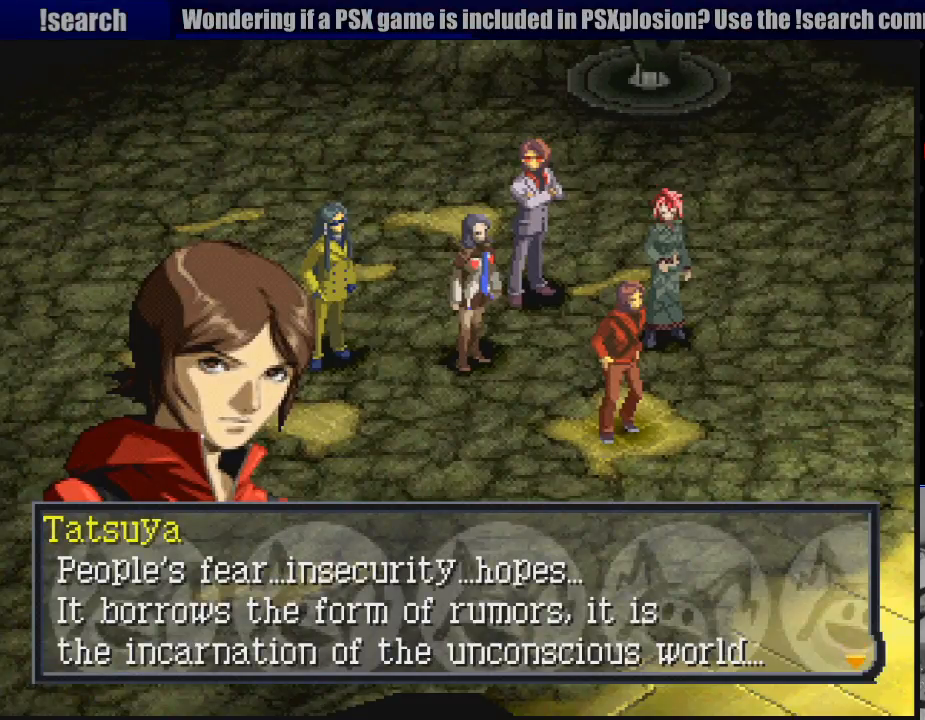
{"buttons": [], "events": [[267, "CROSS", "down"], [433, "CROSS", "up"]]}
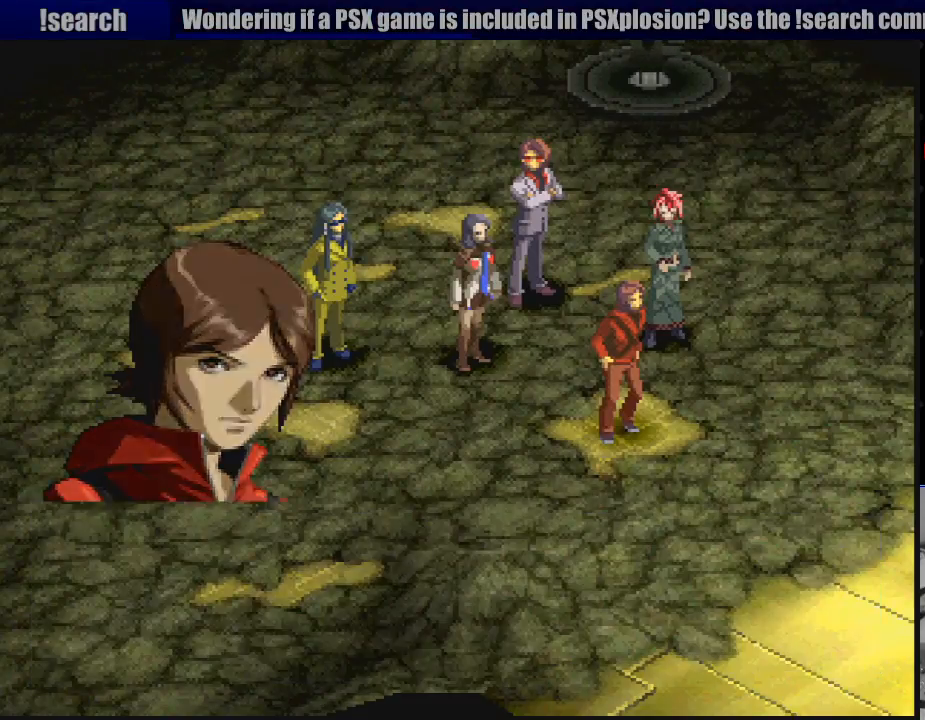
{"buttons": [], "events": []}
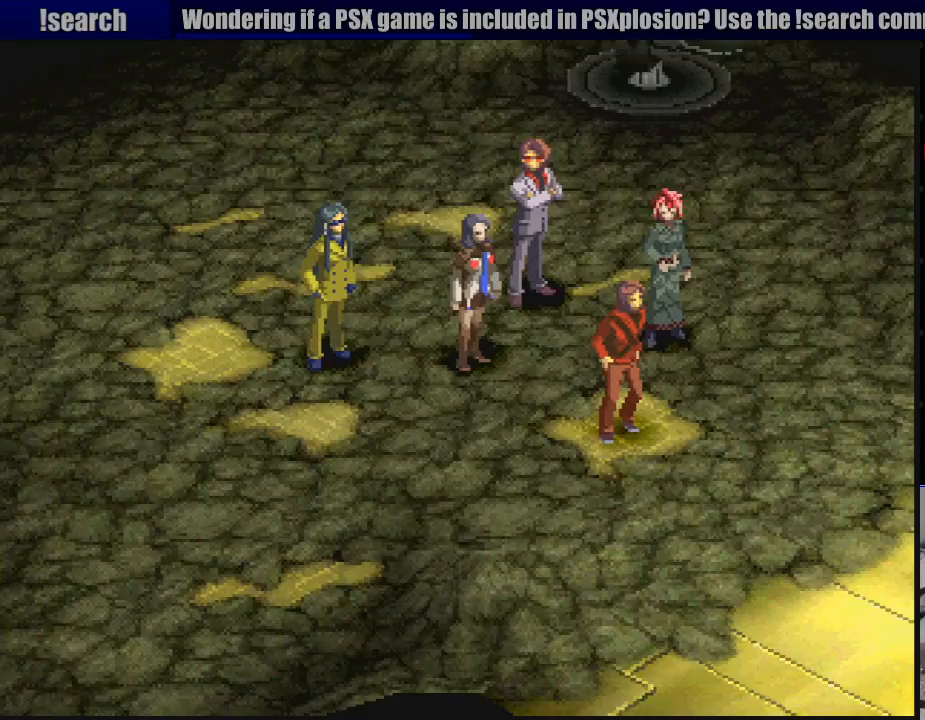
{"buttons": [], "events": []}
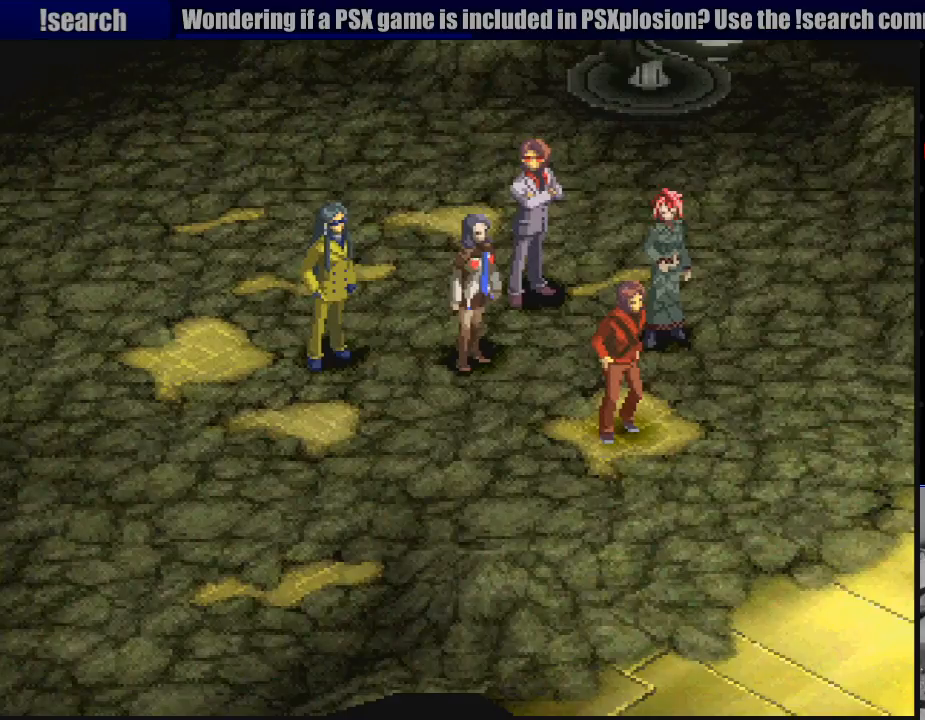
{"buttons": [], "events": []}
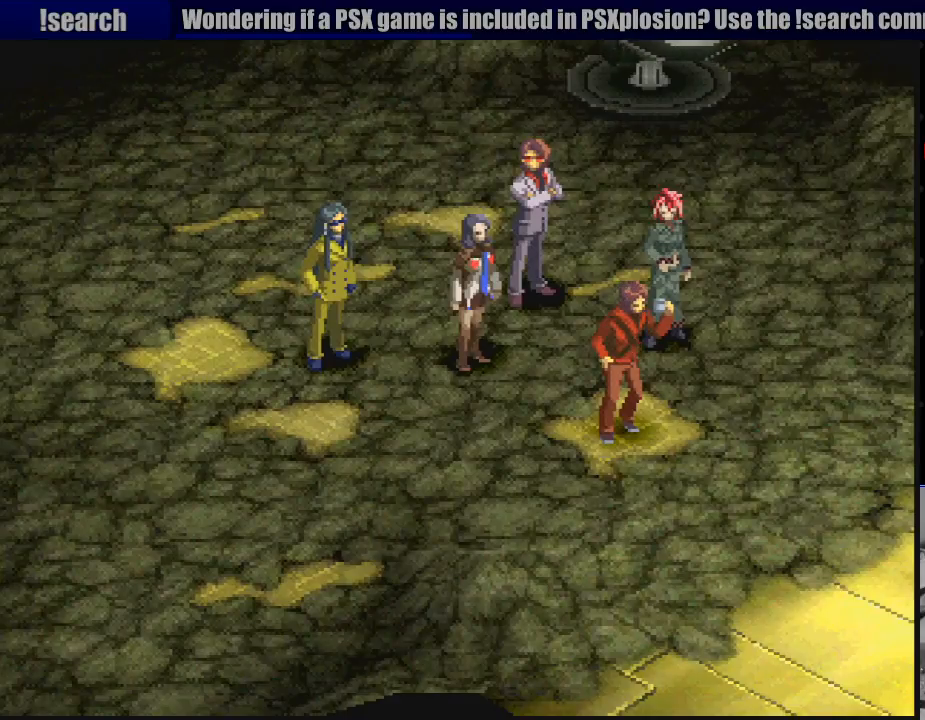
{"buttons": [], "events": []}
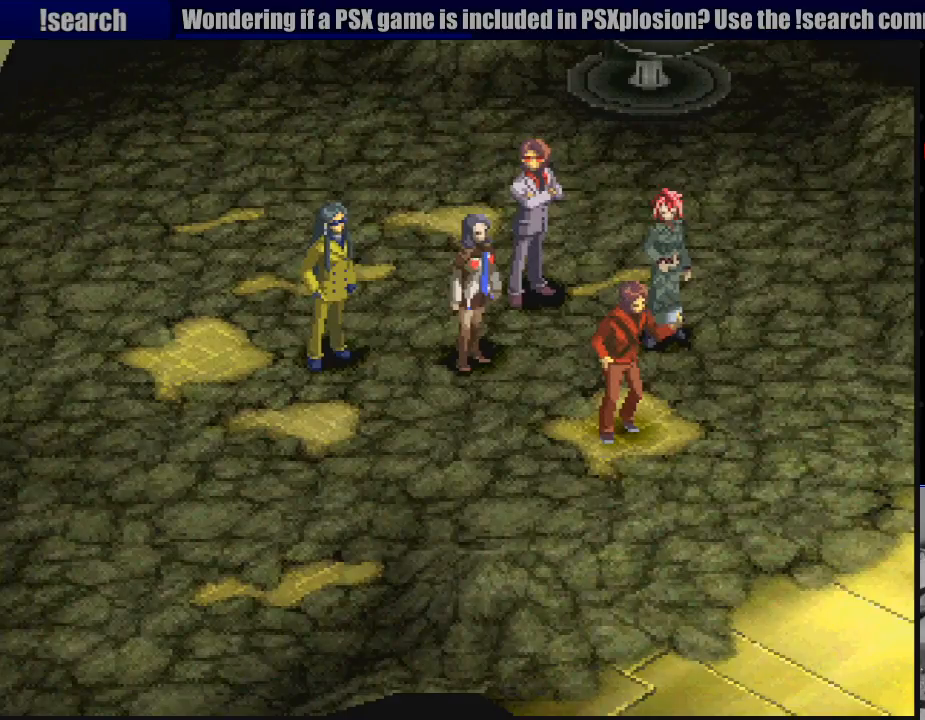
{"buttons": [], "events": []}
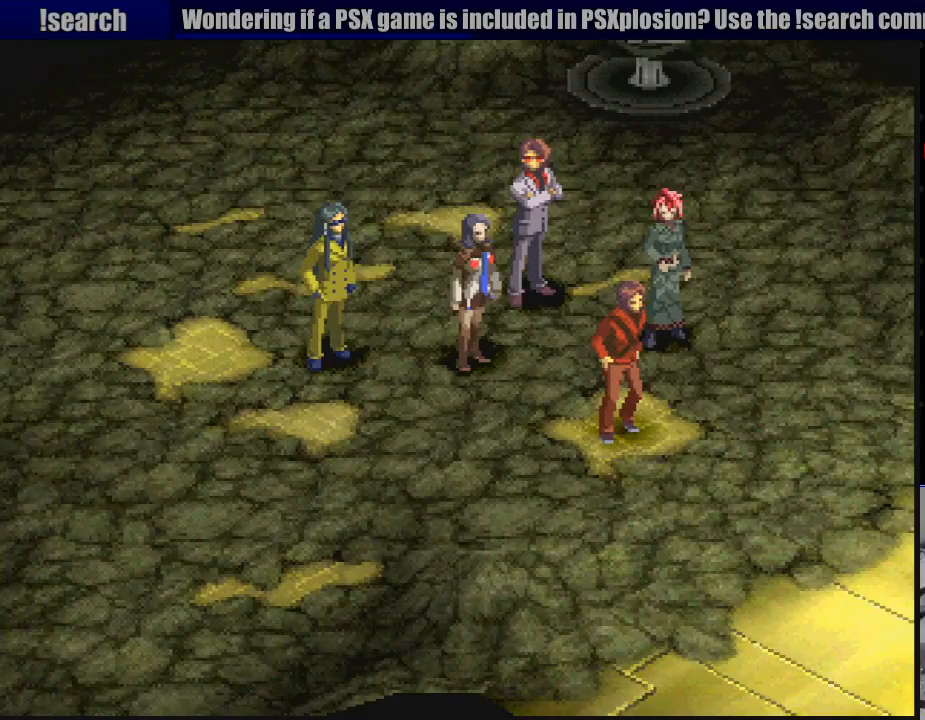
{"buttons": [], "events": []}
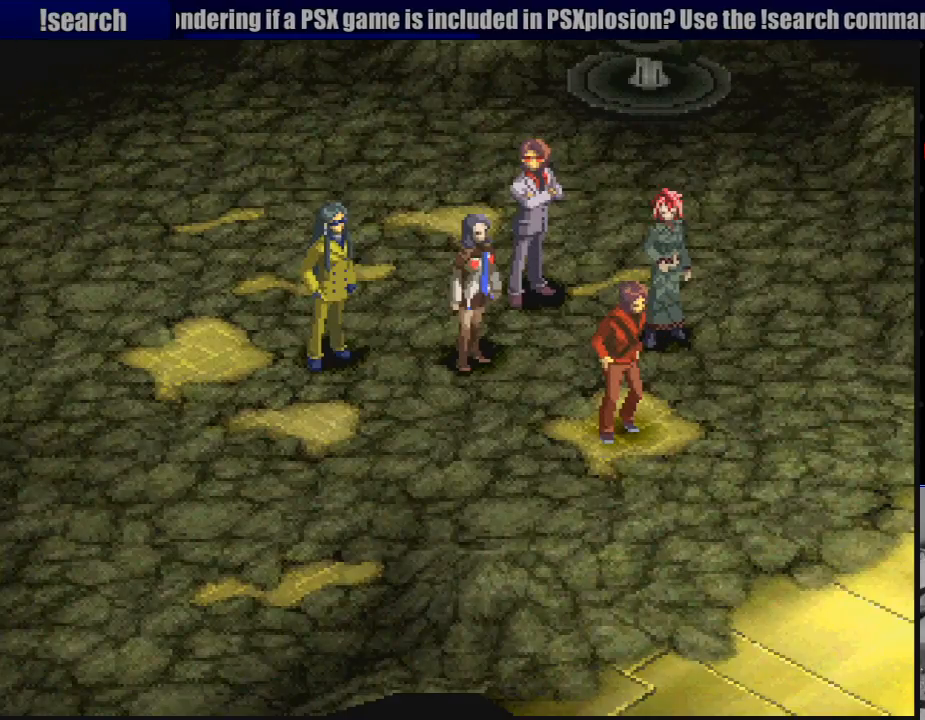
{"buttons": [], "events": []}